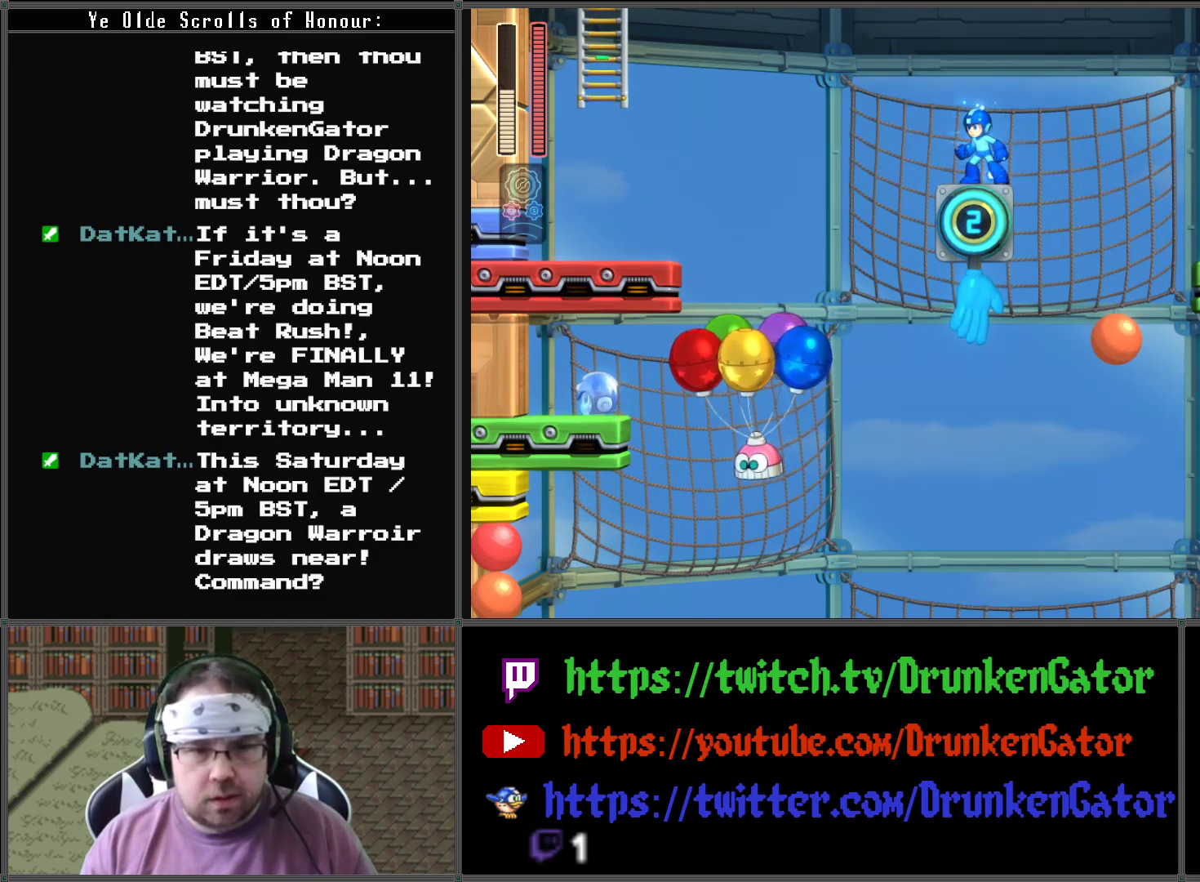
Gameplay with a controller (Xbox layout); each line is a JSON object with the inputs held at the frame after it. "events" lists button and stick changes between this image and that frame as [ms after this image, input, new state], when the widget could be followed in between.
{"buttons": ["X"], "left_stick": "center", "right_stick": "center", "events": []}
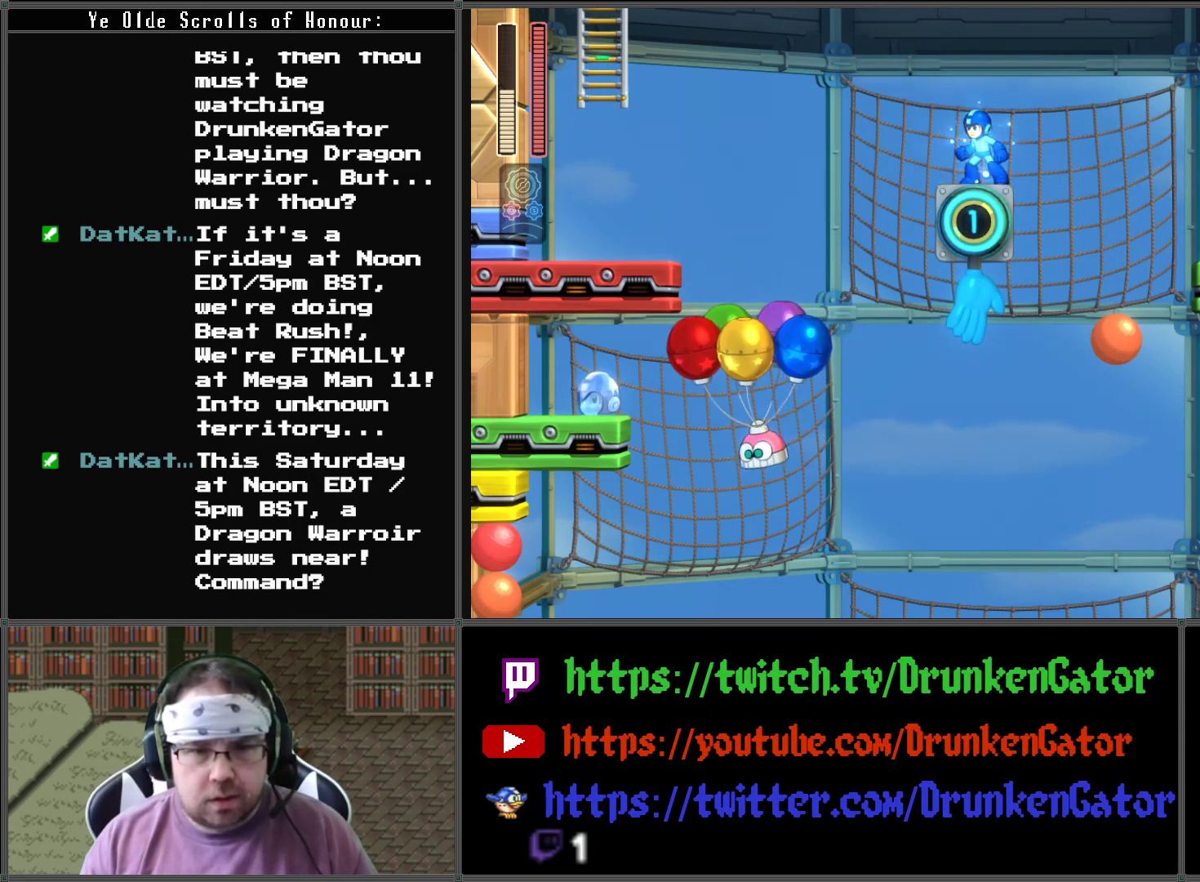
{"buttons": ["X"], "left_stick": "center", "right_stick": "center", "events": []}
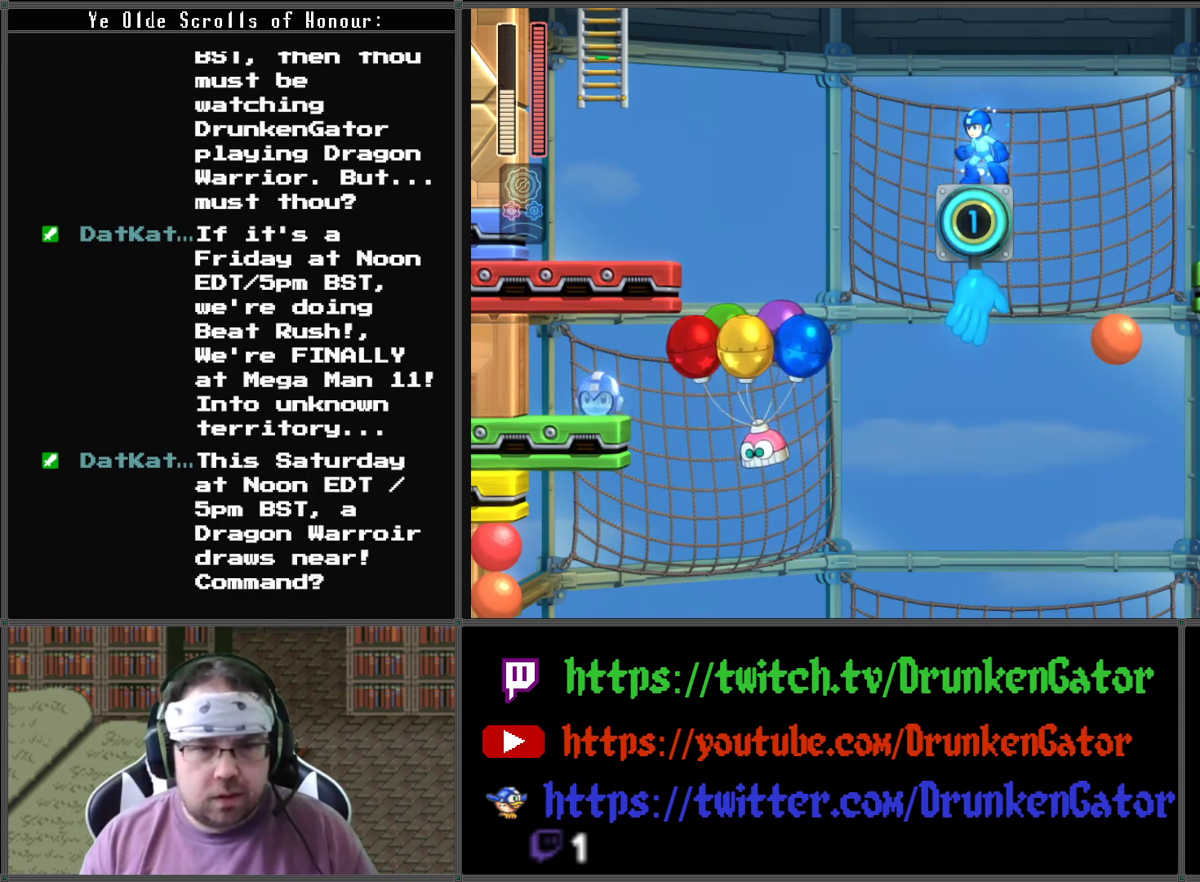
{"buttons": ["X"], "left_stick": "center", "right_stick": "center", "events": []}
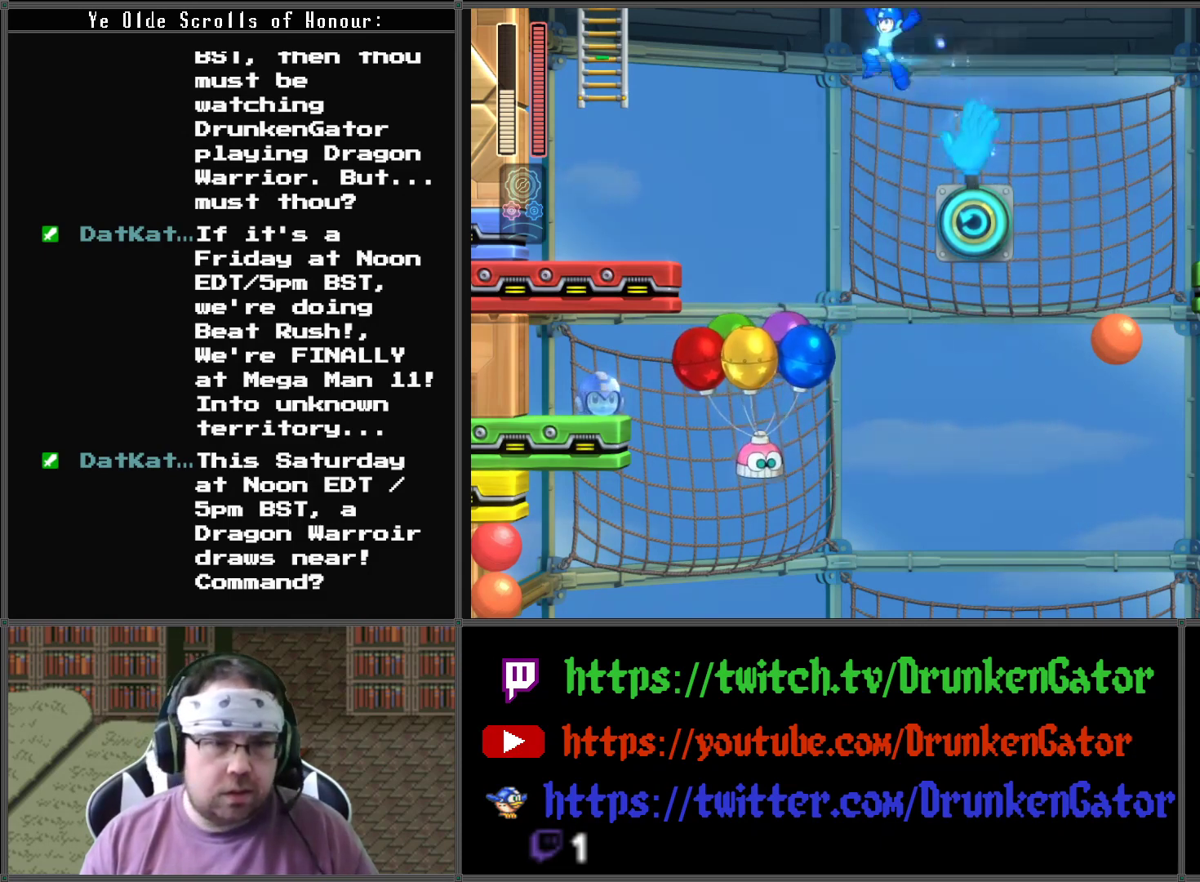
{"buttons": ["X"], "left_stick": "center", "right_stick": "center", "events": []}
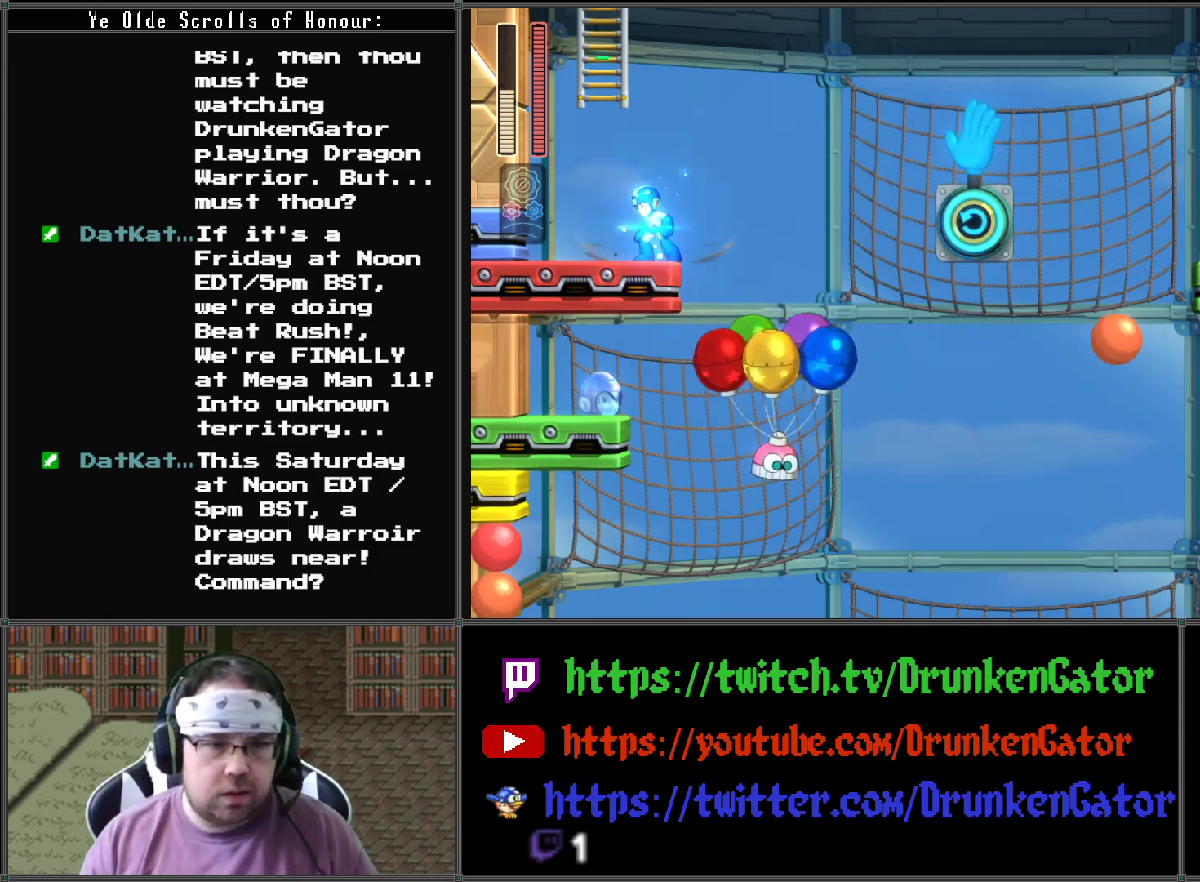
{"buttons": ["X", "DPAD_RIGHT"], "left_stick": "center", "right_stick": "center", "events": [[267, "DPAD_RIGHT", "down"]]}
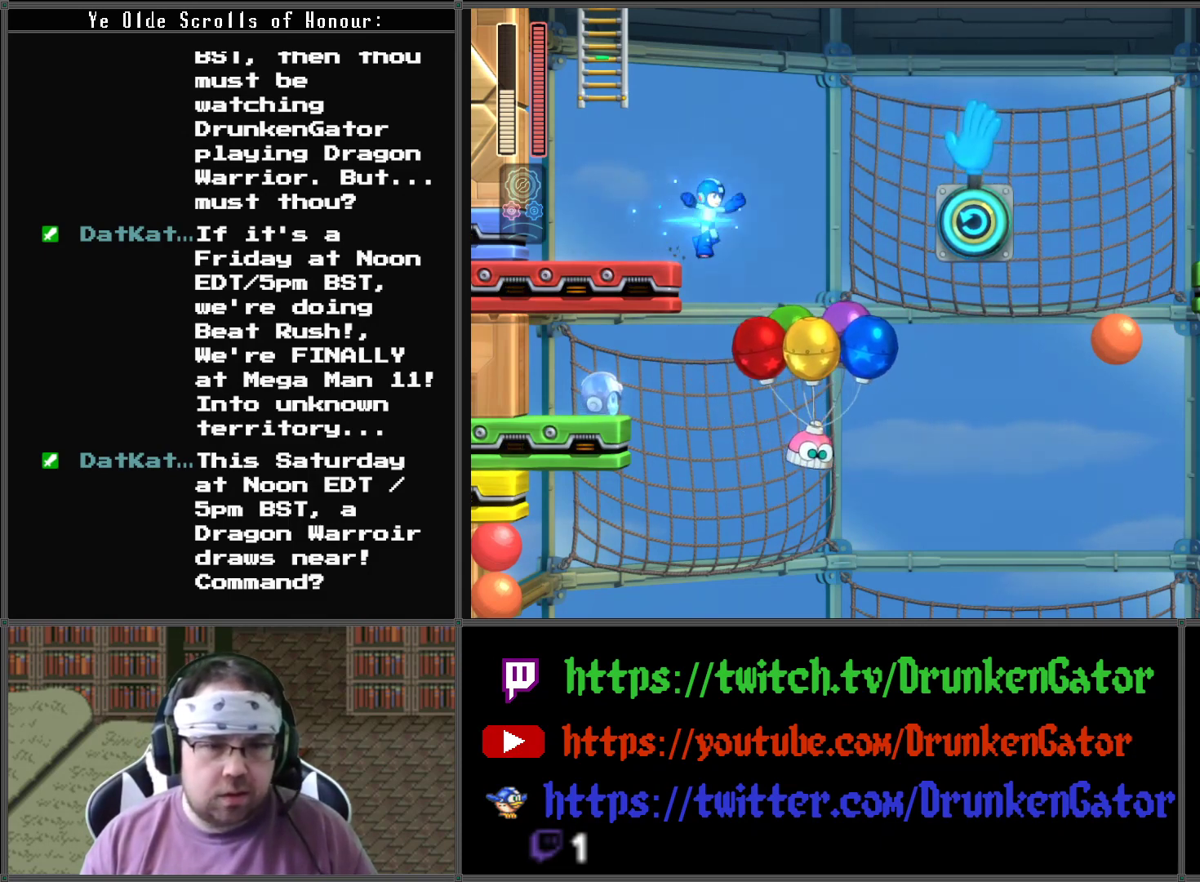
{"buttons": ["X", "DPAD_LEFT"], "left_stick": "center", "right_stick": "center", "events": [[33, "DPAD_RIGHT", "up"], [67, "DPAD_LEFT", "down"]]}
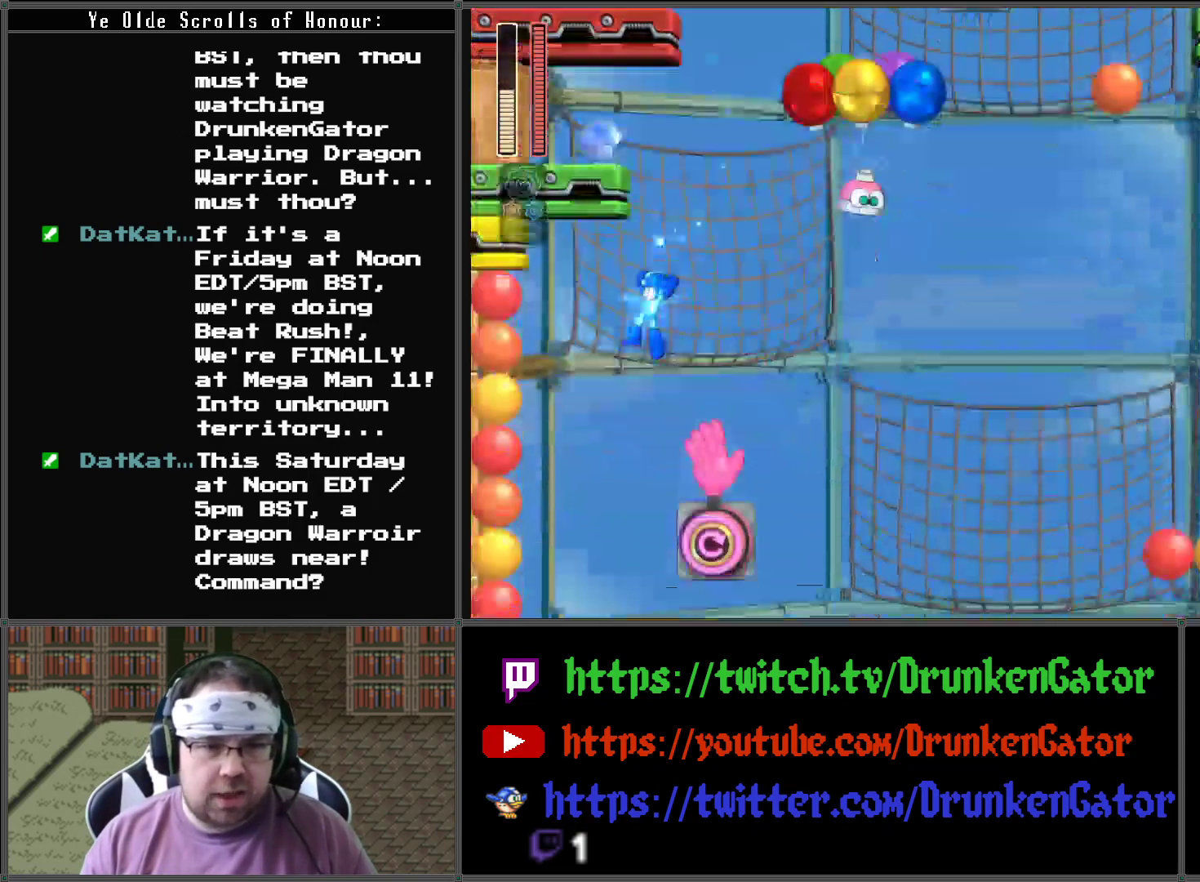
{"buttons": ["X"], "left_stick": "center", "right_stick": "center", "events": [[100, "DPAD_LEFT", "up"], [167, "DPAD_RIGHT", "down"], [267, "DPAD_RIGHT", "up"]]}
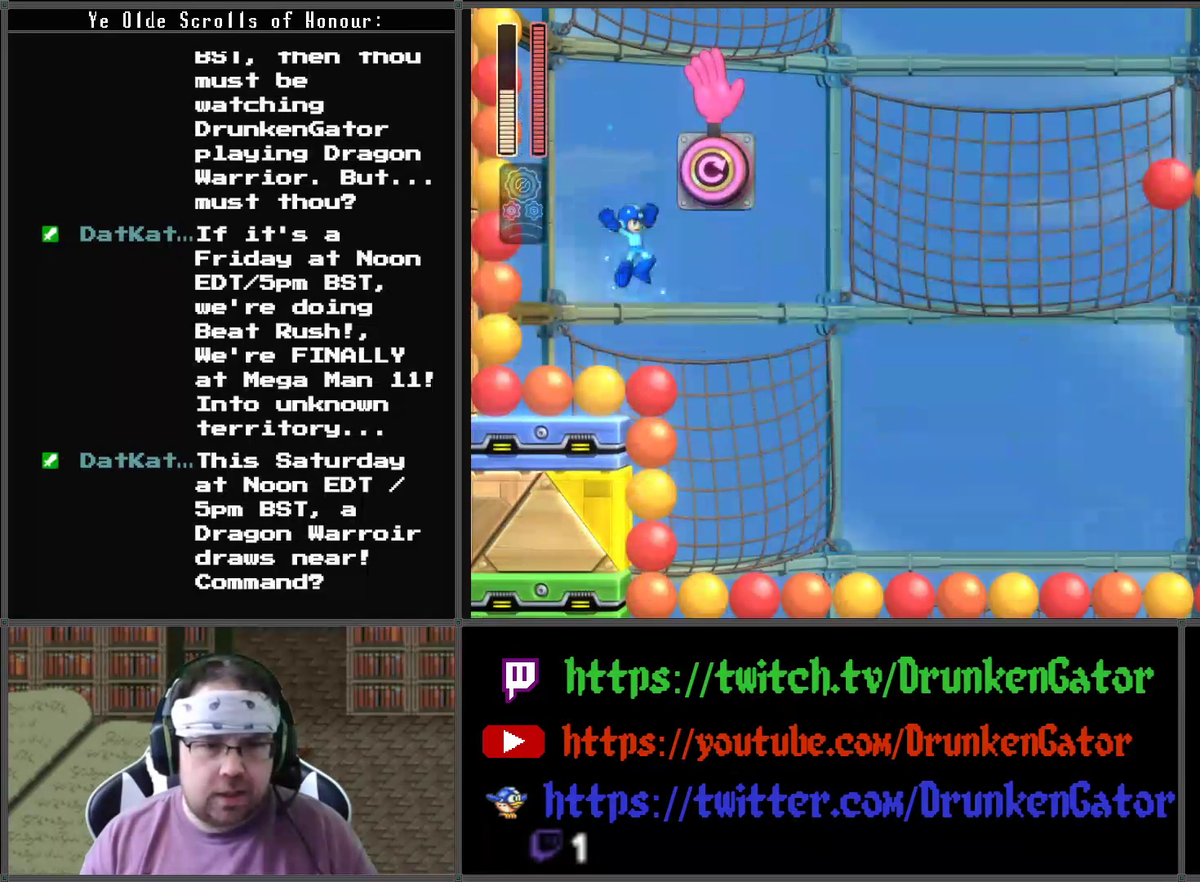
{"buttons": ["A", "X"], "left_stick": "center", "right_stick": "center", "events": [[367, "A", "down"]]}
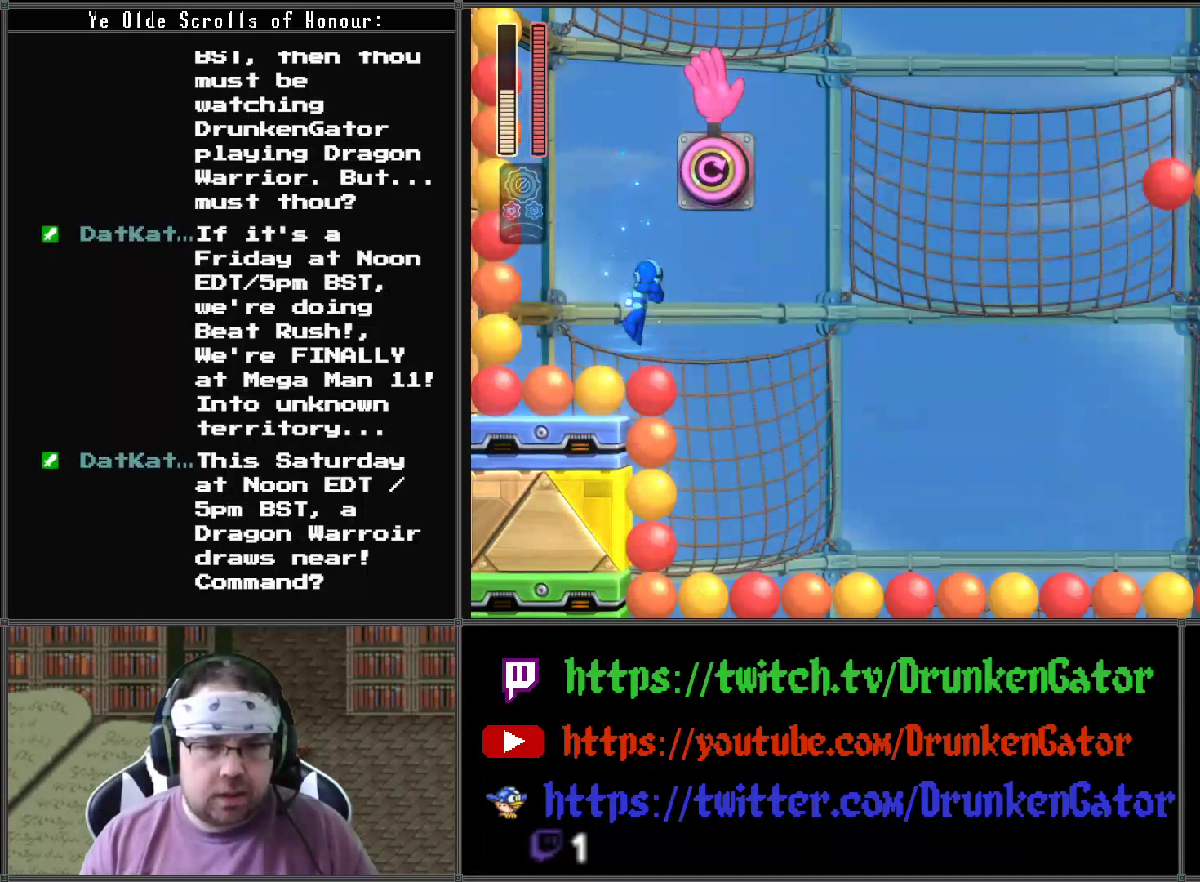
{"buttons": ["A", "X"], "left_stick": "center", "right_stick": "center", "events": [[300, "DPAD_RIGHT", "down"], [500, "DPAD_RIGHT", "up"]]}
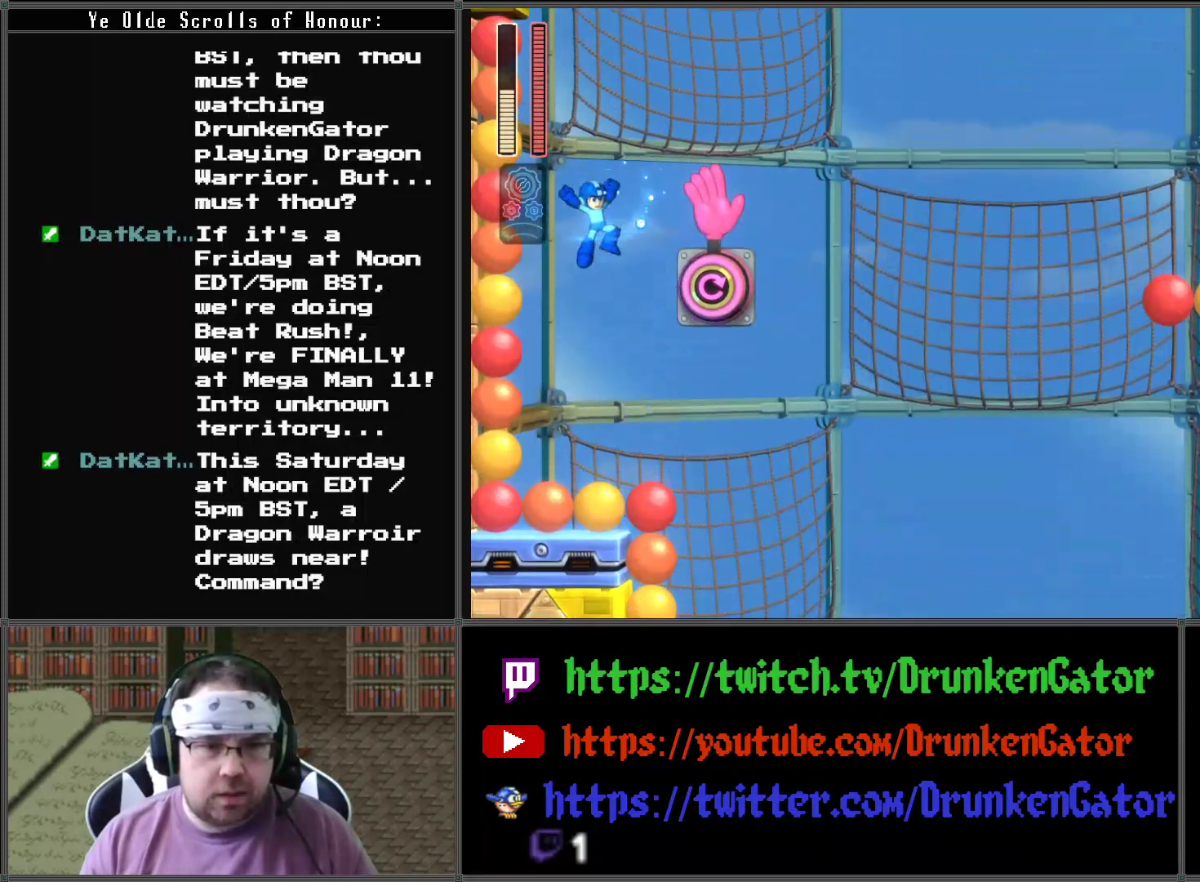
{"buttons": ["A", "X"], "left_stick": "center", "right_stick": "center", "events": [[300, "A", "up"], [333, "A", "down"]]}
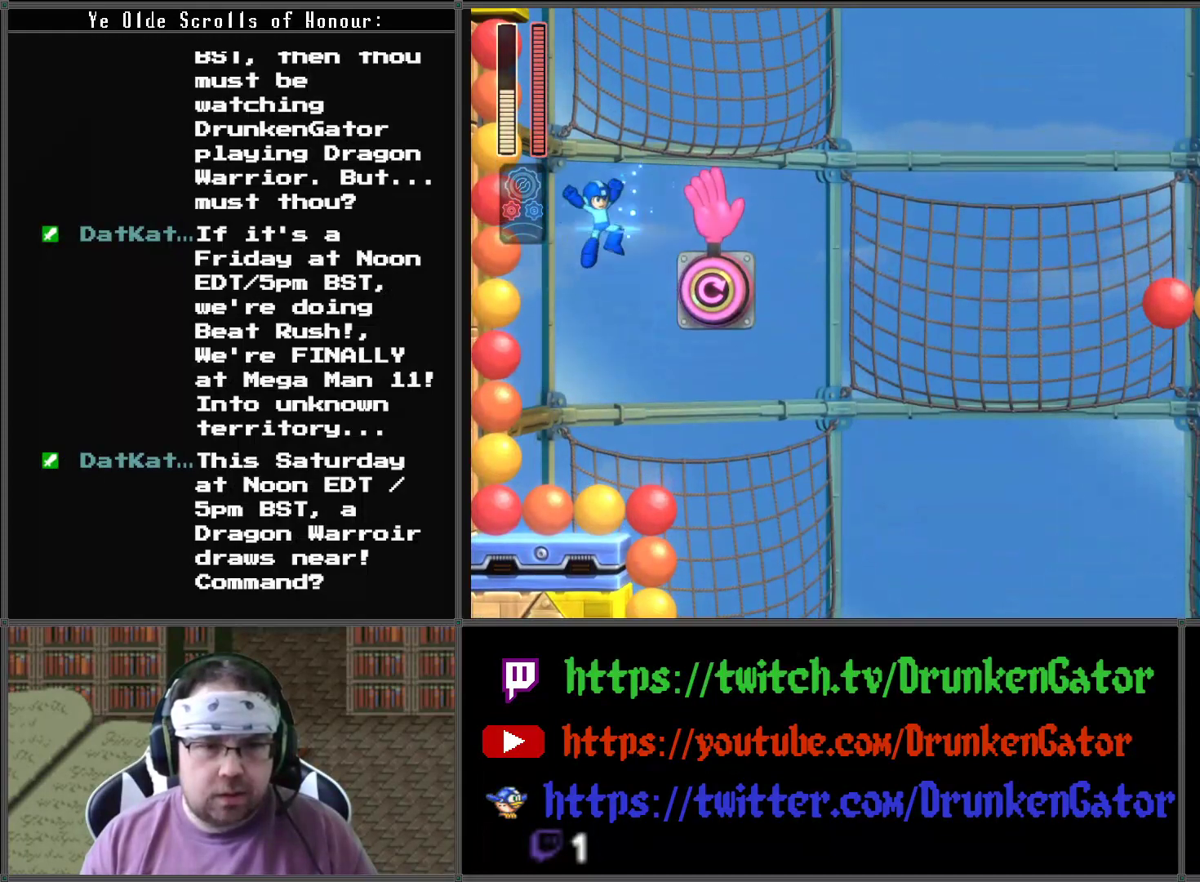
{"buttons": ["A", "X", "DPAD_LEFT"], "left_stick": "center", "right_stick": "center", "events": [[67, "A", "up"], [133, "A", "down"], [500, "DPAD_LEFT", "down"]]}
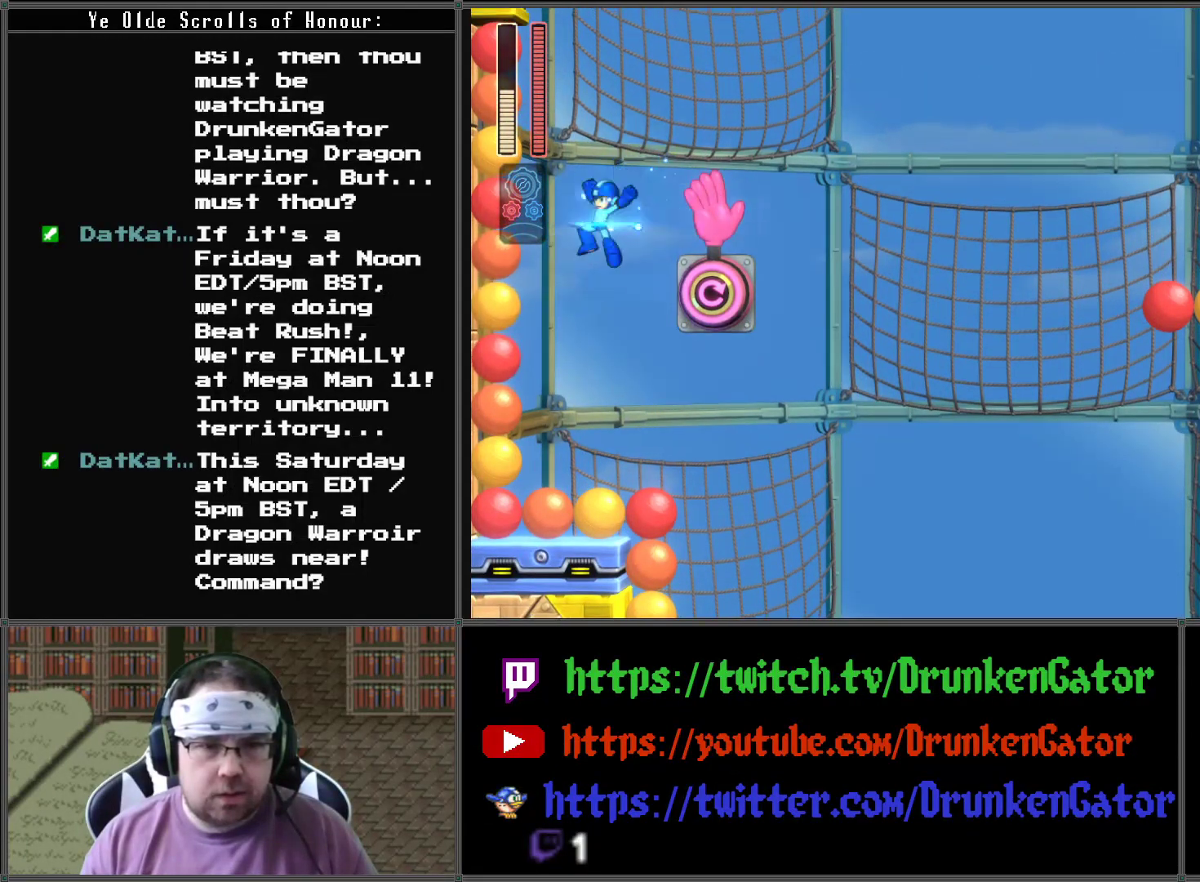
{"buttons": ["A", "X", "DPAD_LEFT"], "left_stick": "center", "right_stick": "center", "events": []}
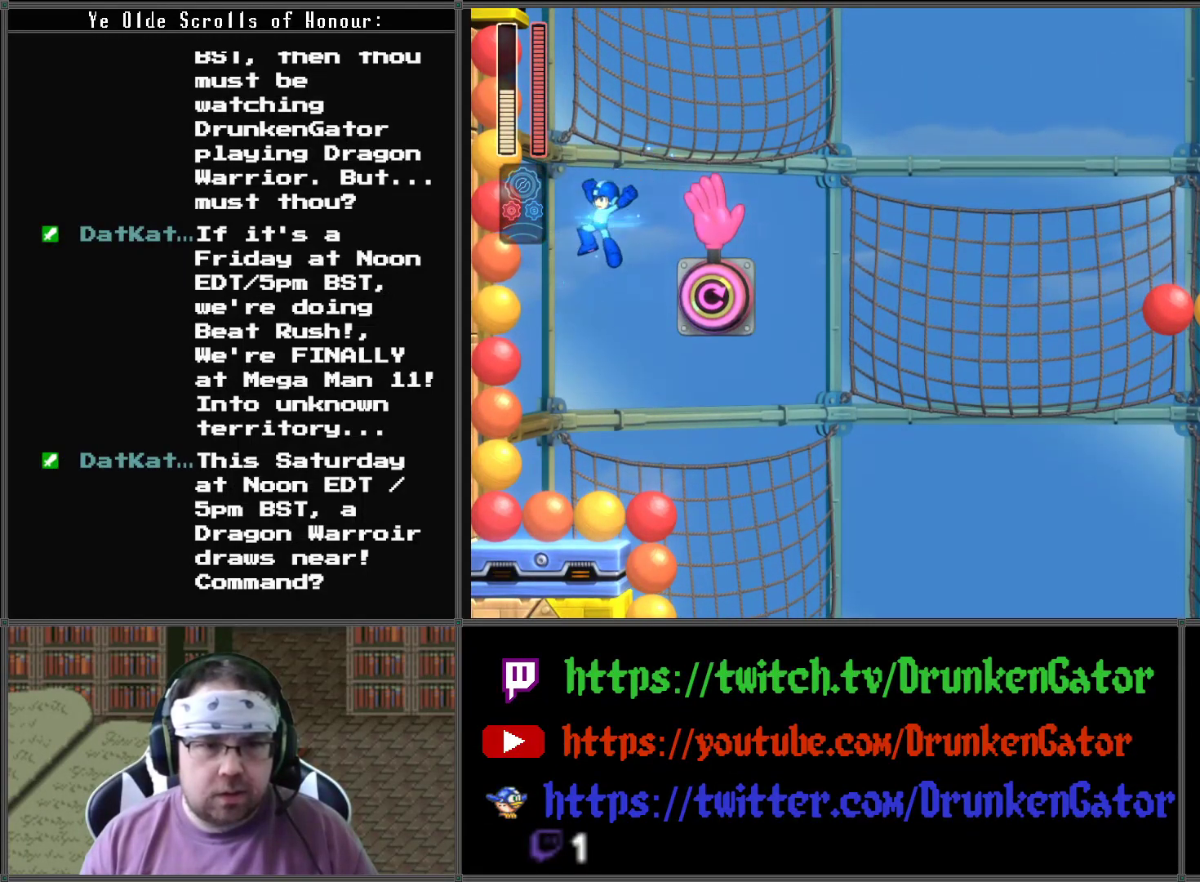
{"buttons": [], "left_stick": "center", "right_stick": "center", "events": [[267, "DPAD_LEFT", "up"], [267, "DPAD_RIGHT", "down"], [367, "DPAD_RIGHT", "up"], [467, "A", "up"], [467, "X", "up"]]}
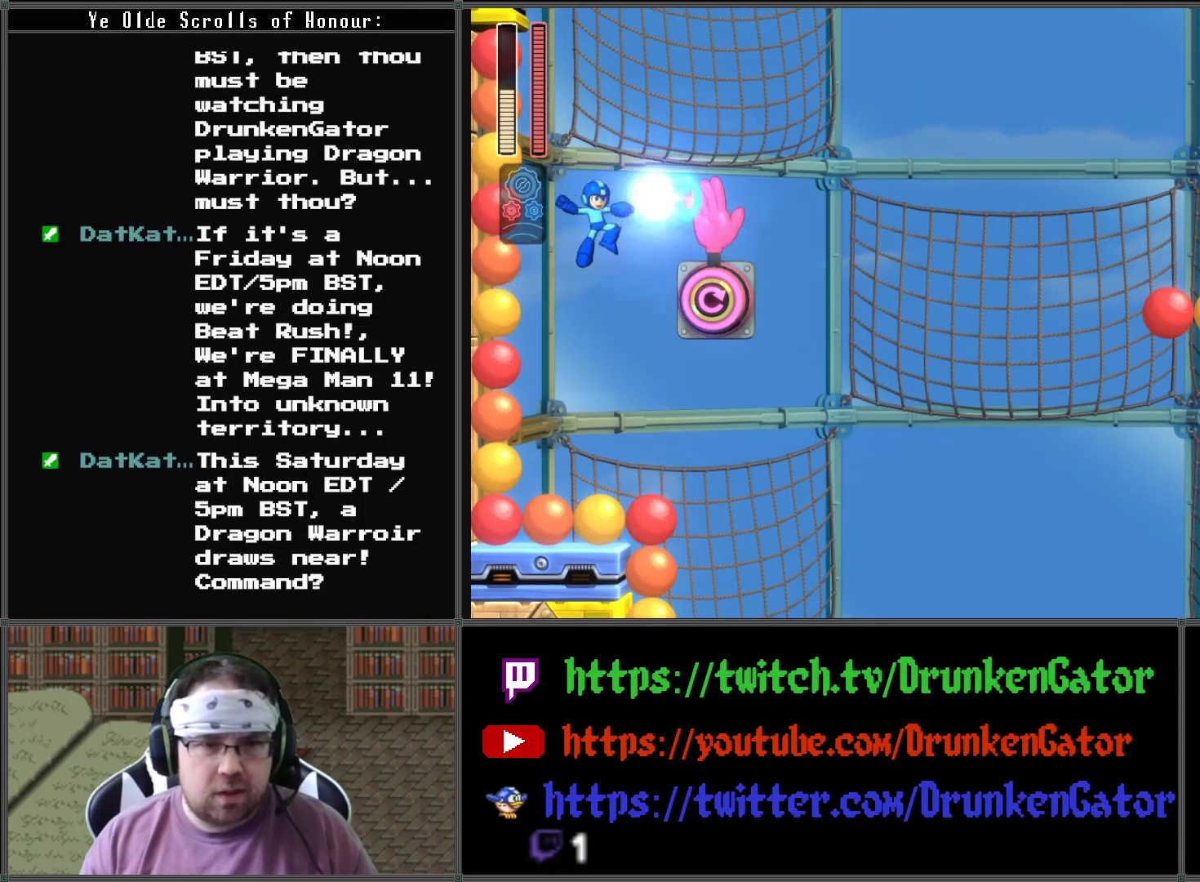
{"buttons": ["A", "X"], "left_stick": "center", "right_stick": "center", "events": [[33, "X", "down"], [367, "A", "down"]]}
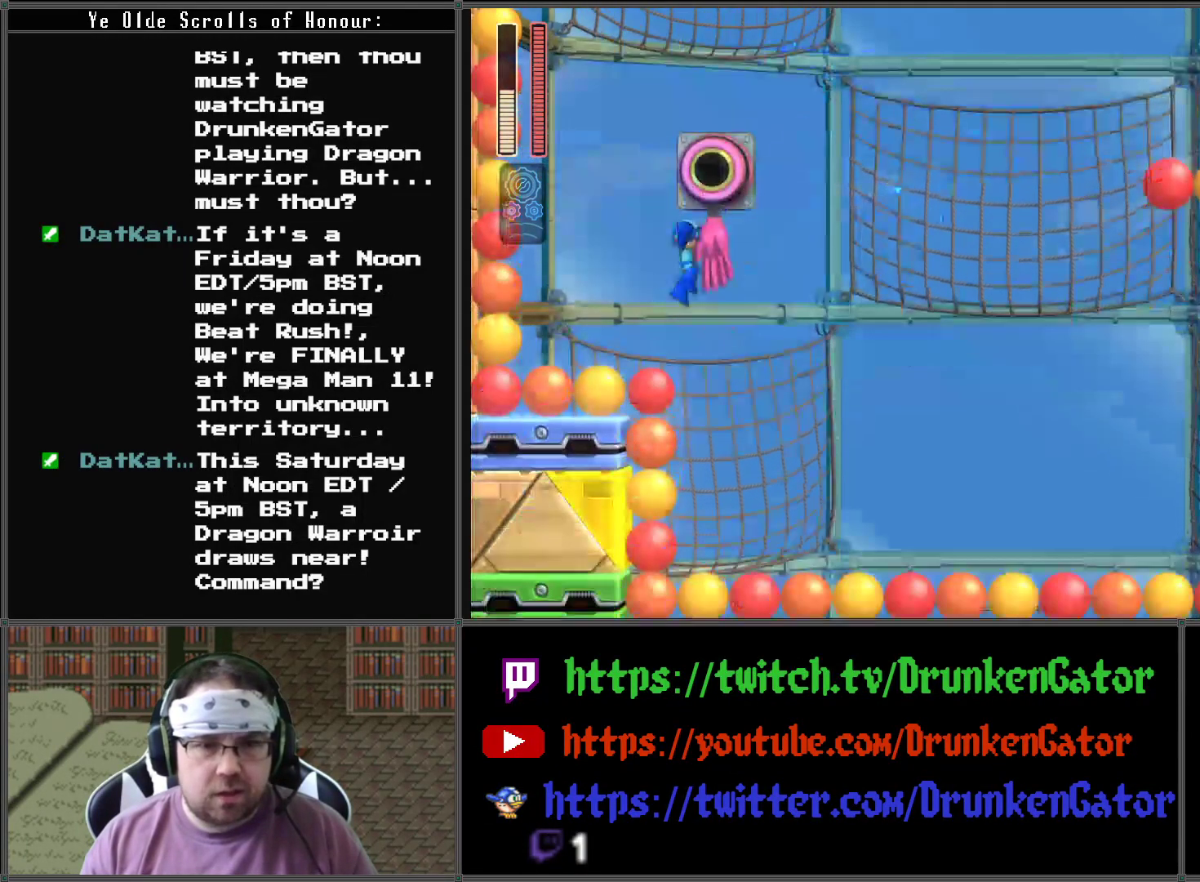
{"buttons": ["A", "X"], "left_stick": "center", "right_stick": "center", "events": [[133, "DPAD_LEFT", "down"], [500, "DPAD_LEFT", "up"]]}
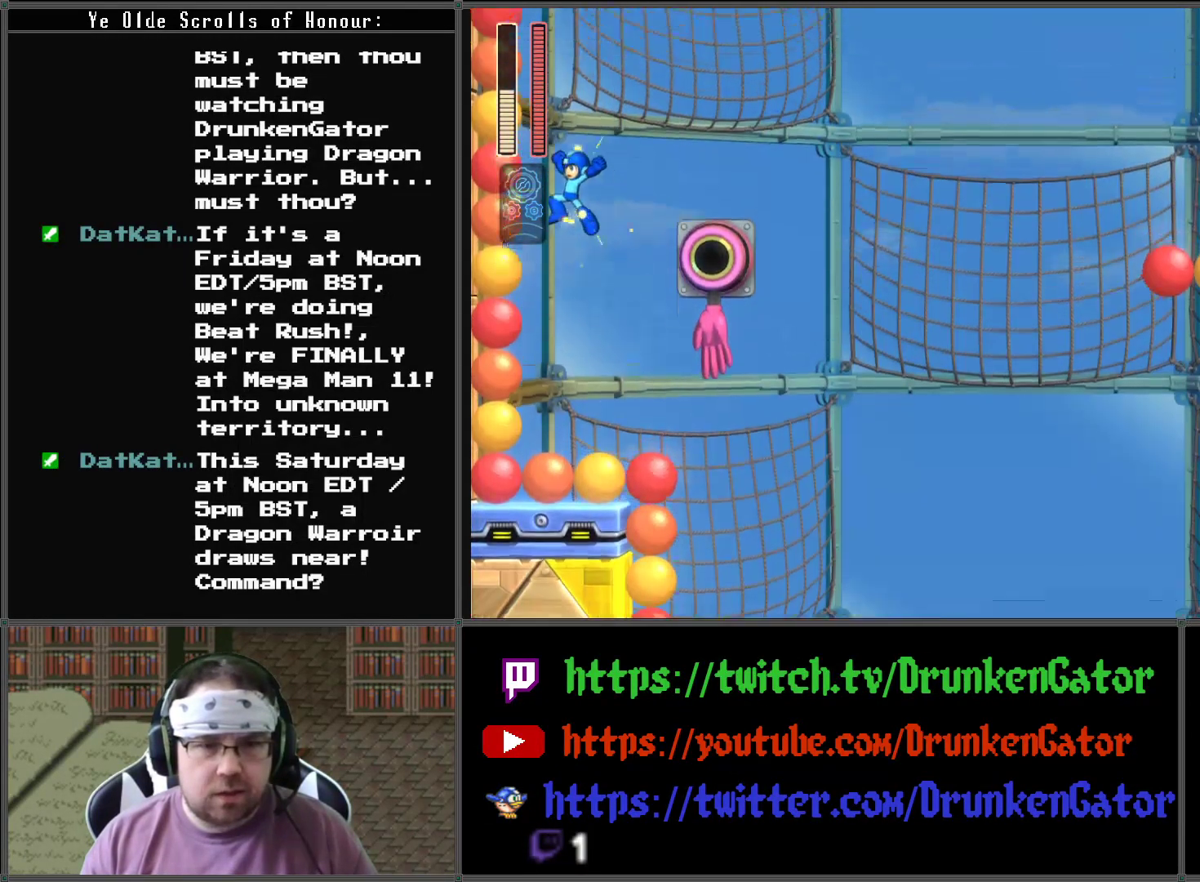
{"buttons": ["A", "X"], "left_stick": "center", "right_stick": "center", "events": [[133, "DPAD_RIGHT", "down"], [467, "DPAD_RIGHT", "up"]]}
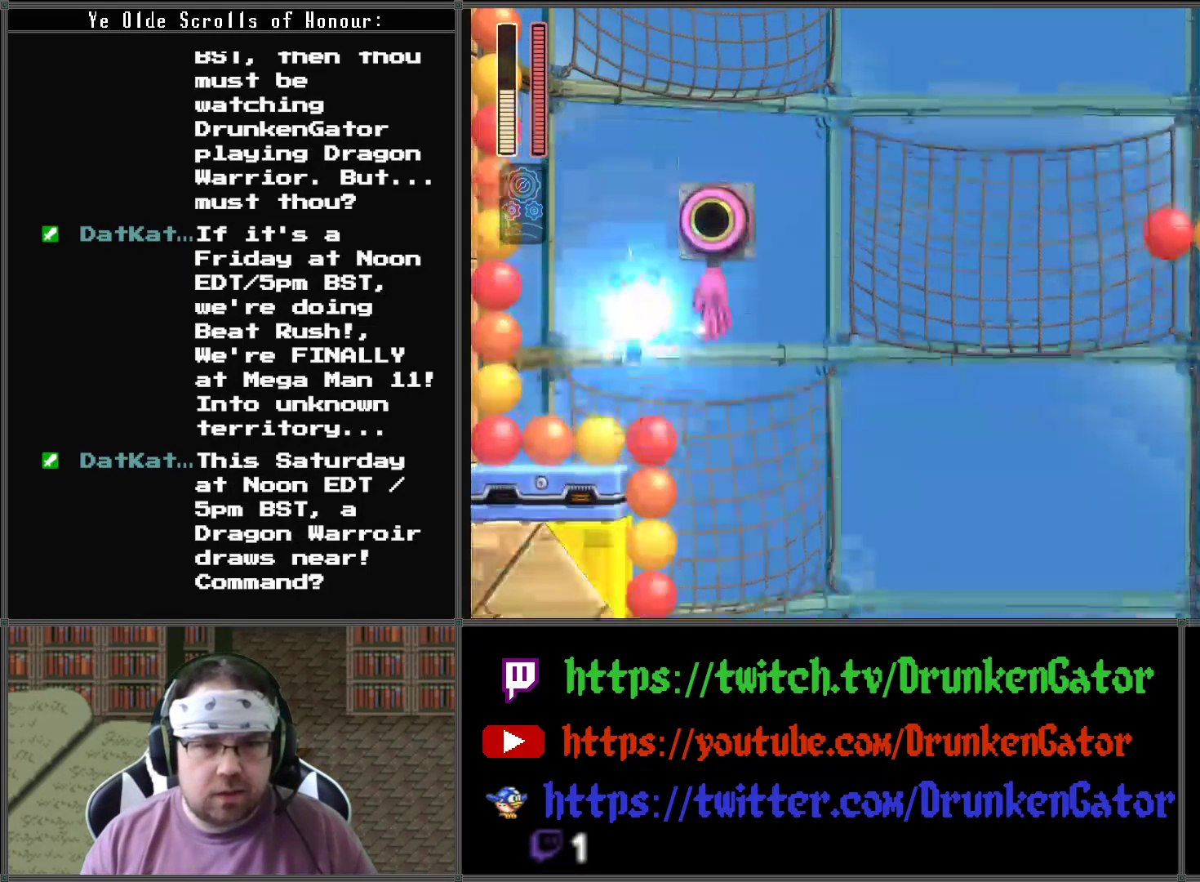
{"buttons": ["A", "X", "DPAD_UP", "DPAD_RIGHT"], "left_stick": "center", "right_stick": "center", "events": [[33, "DPAD_LEFT", "down"], [467, "DPAD_UP", "down"], [500, "DPAD_LEFT", "up"], [500, "DPAD_RIGHT", "down"]]}
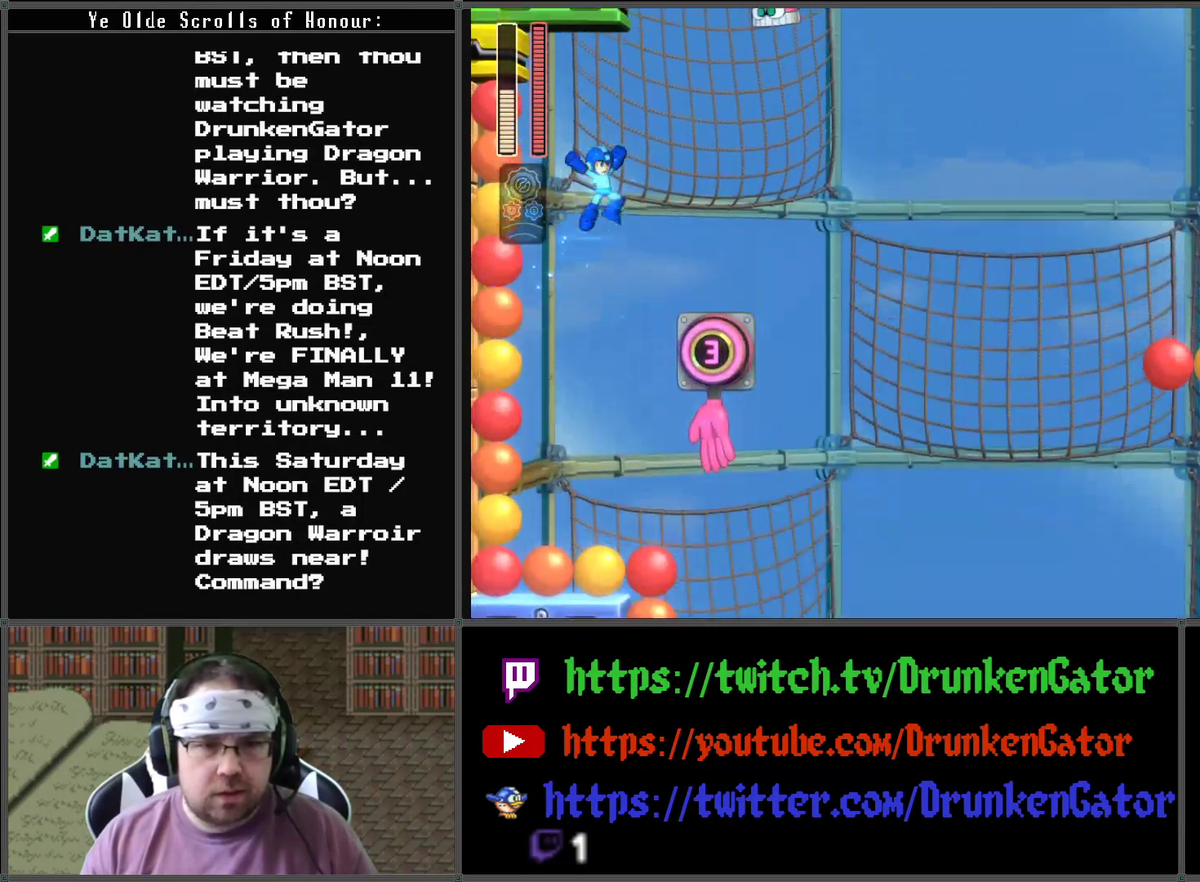
{"buttons": [], "left_stick": "center", "right_stick": "center", "events": [[33, "DPAD_UP", "up"], [233, "DPAD_RIGHT", "up"], [300, "A", "up"], [300, "X", "up"], [367, "DPAD_LEFT", "down"], [433, "DPAD_UP", "down"], [467, "DPAD_LEFT", "up"], [467, "DPAD_UP", "up"]]}
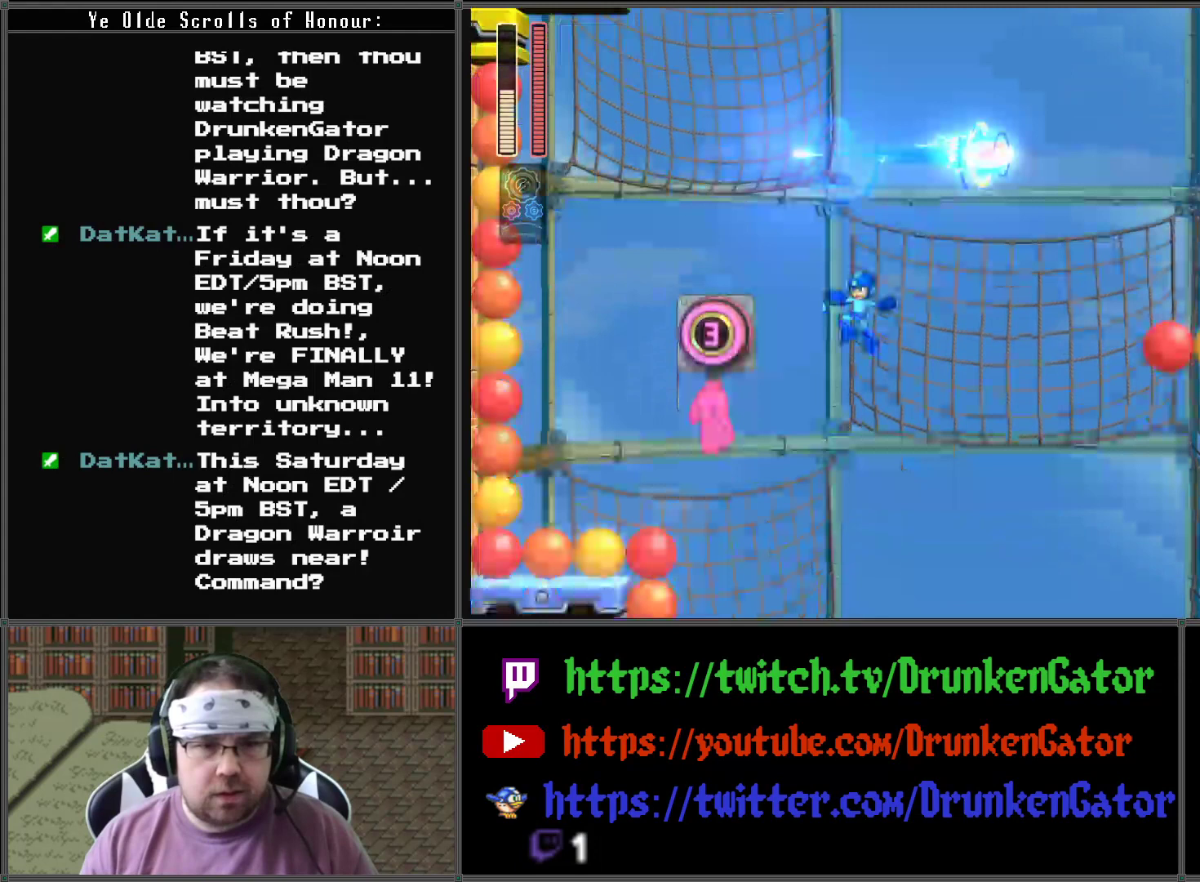
{"buttons": ["DPAD_LEFT"], "left_stick": "center", "right_stick": "center", "events": [[100, "DPAD_LEFT", "down"], [233, "DPAD_LEFT", "up"], [400, "DPAD_LEFT", "down"]]}
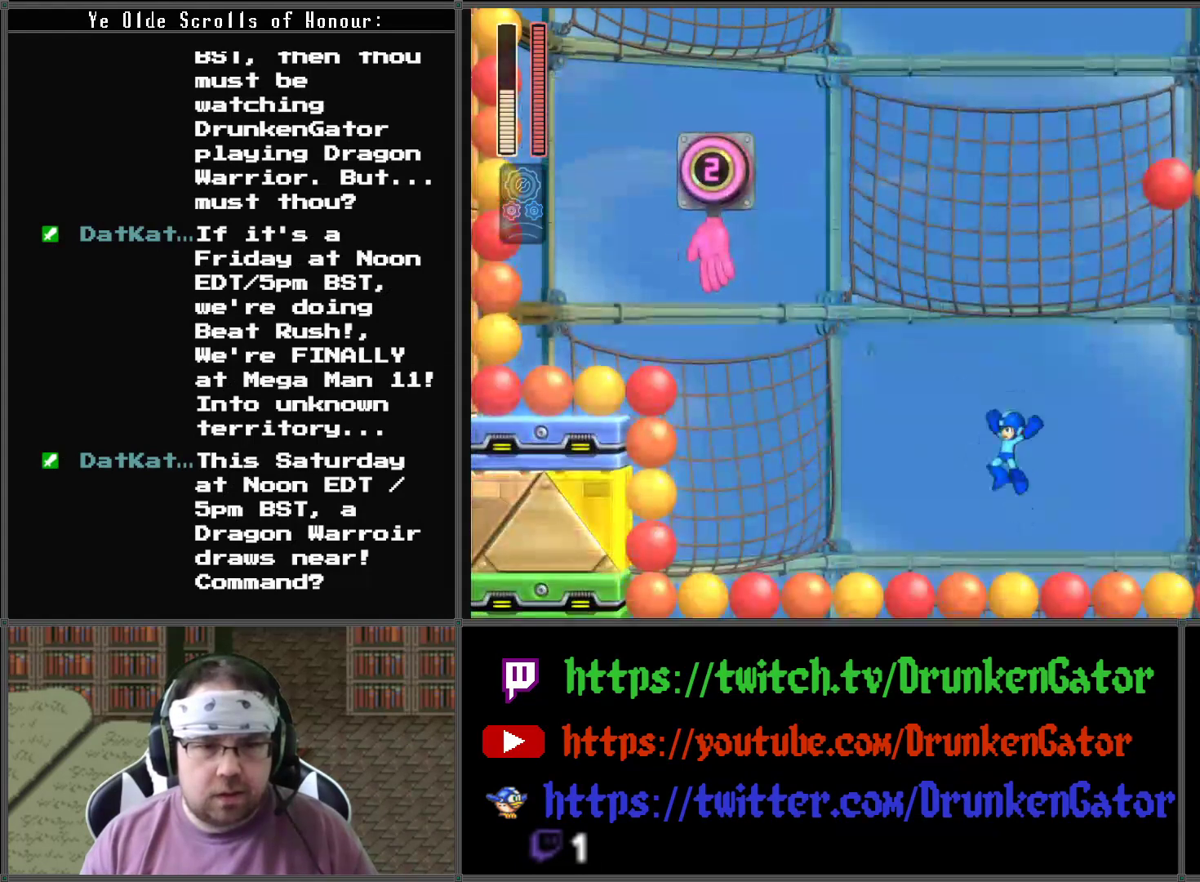
{"buttons": ["DPAD_LEFT"], "left_stick": "center", "right_stick": "center", "events": [[300, "Y", "down"], [433, "Y", "up"]]}
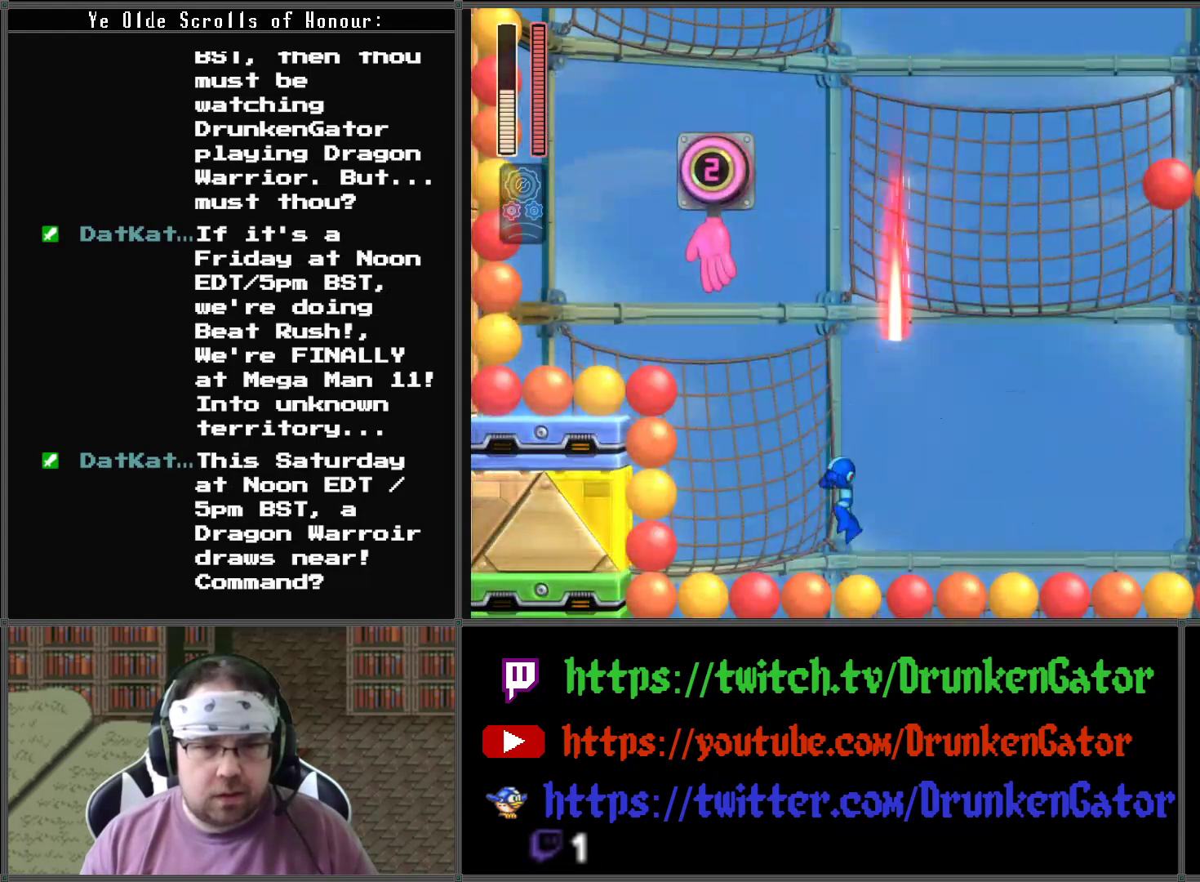
{"buttons": ["A", "DPAD_RIGHT"], "left_stick": "center", "right_stick": "center", "events": [[33, "DPAD_LEFT", "up"], [167, "A", "down"], [400, "DPAD_RIGHT", "down"]]}
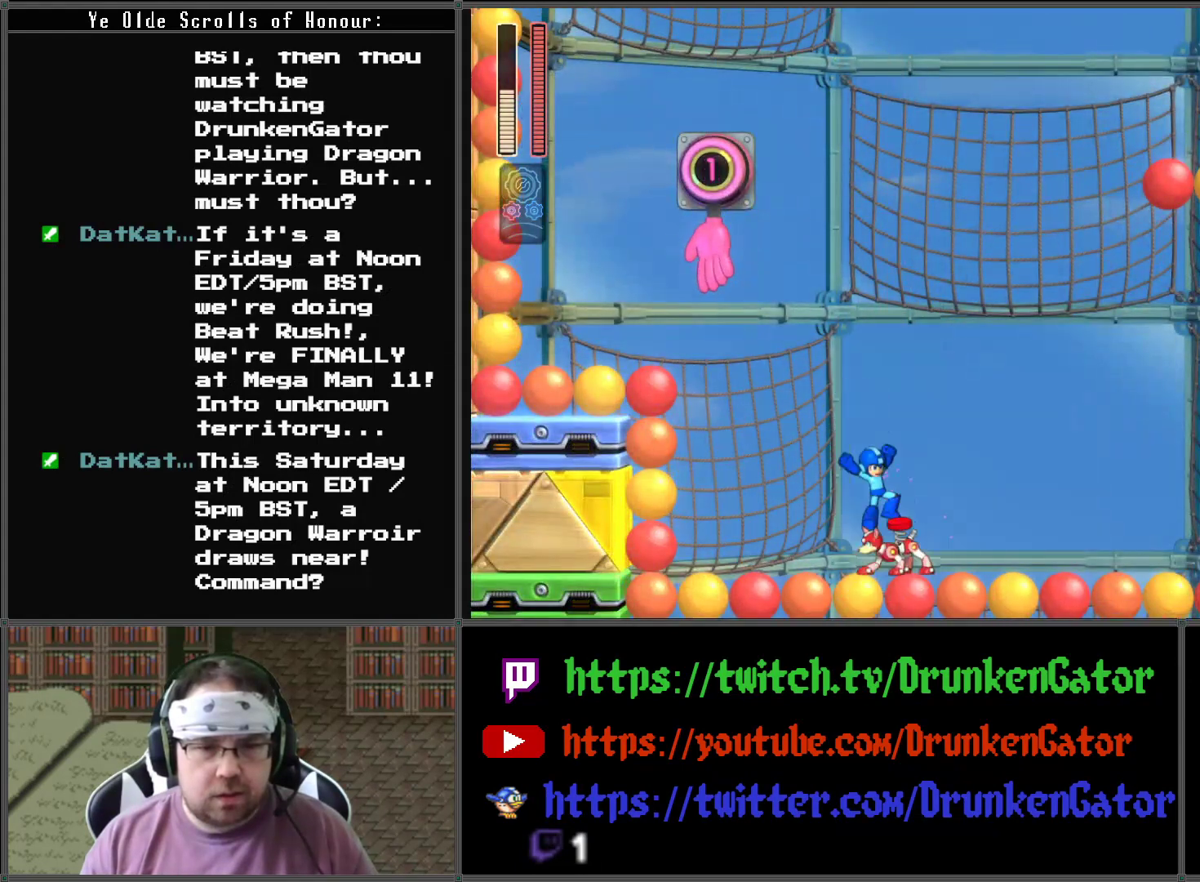
{"buttons": ["A", "DPAD_LEFT"], "left_stick": "center", "right_stick": "center", "events": [[67, "DPAD_RIGHT", "up"], [233, "DPAD_LEFT", "down"]]}
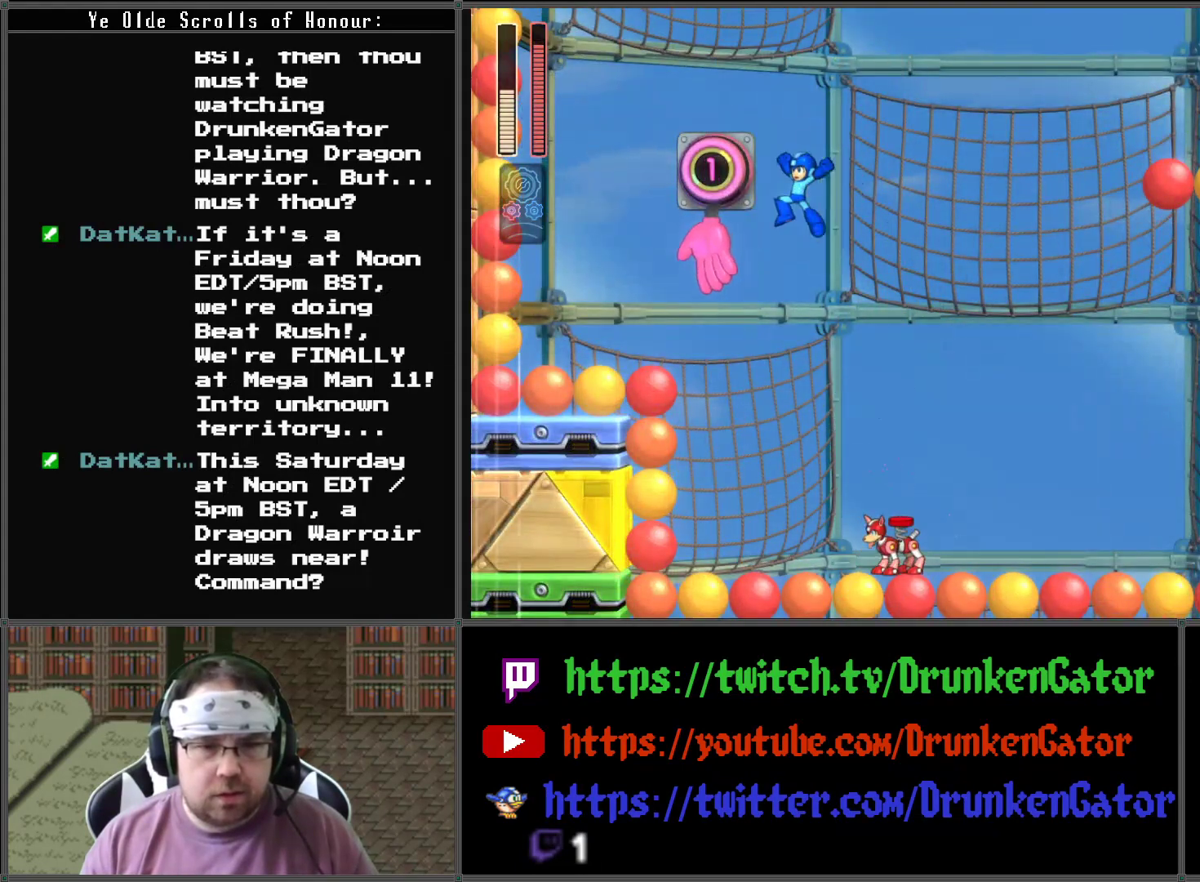
{"buttons": ["X", "DPAD_LEFT"], "left_stick": "center", "right_stick": "center", "events": [[200, "A", "up"], [233, "X", "down"]]}
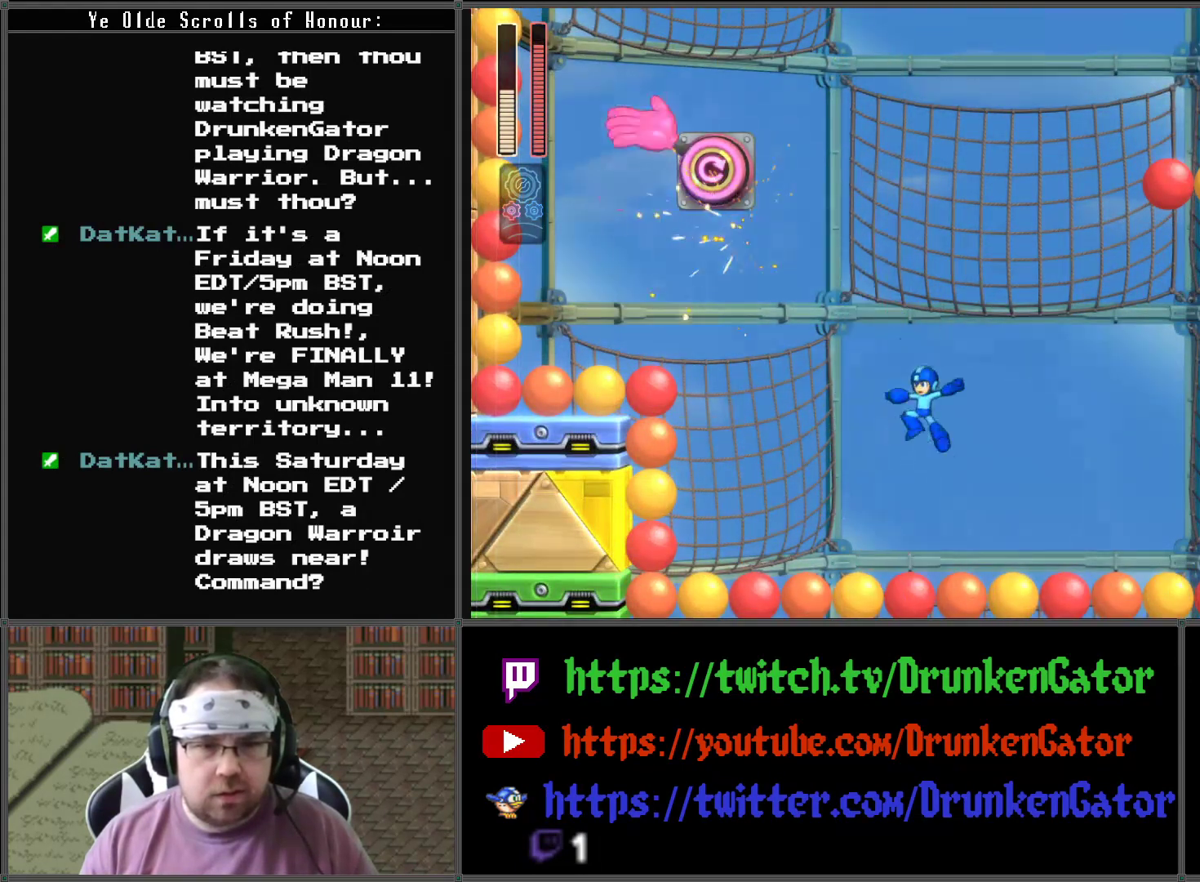
{"buttons": ["DPAD_LEFT"], "left_stick": "center", "right_stick": "center", "events": [[100, "X", "up"]]}
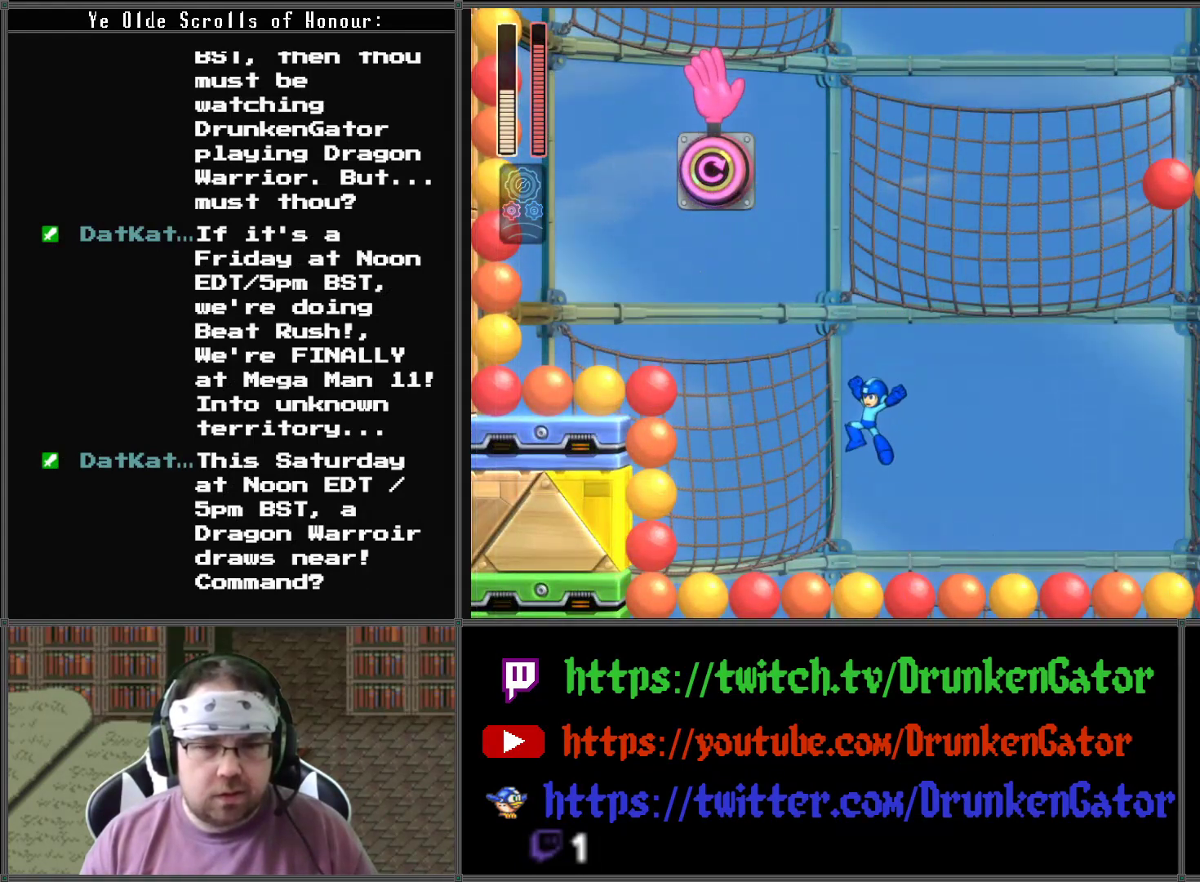
{"buttons": ["DPAD_LEFT"], "left_stick": "center", "right_stick": "center", "events": []}
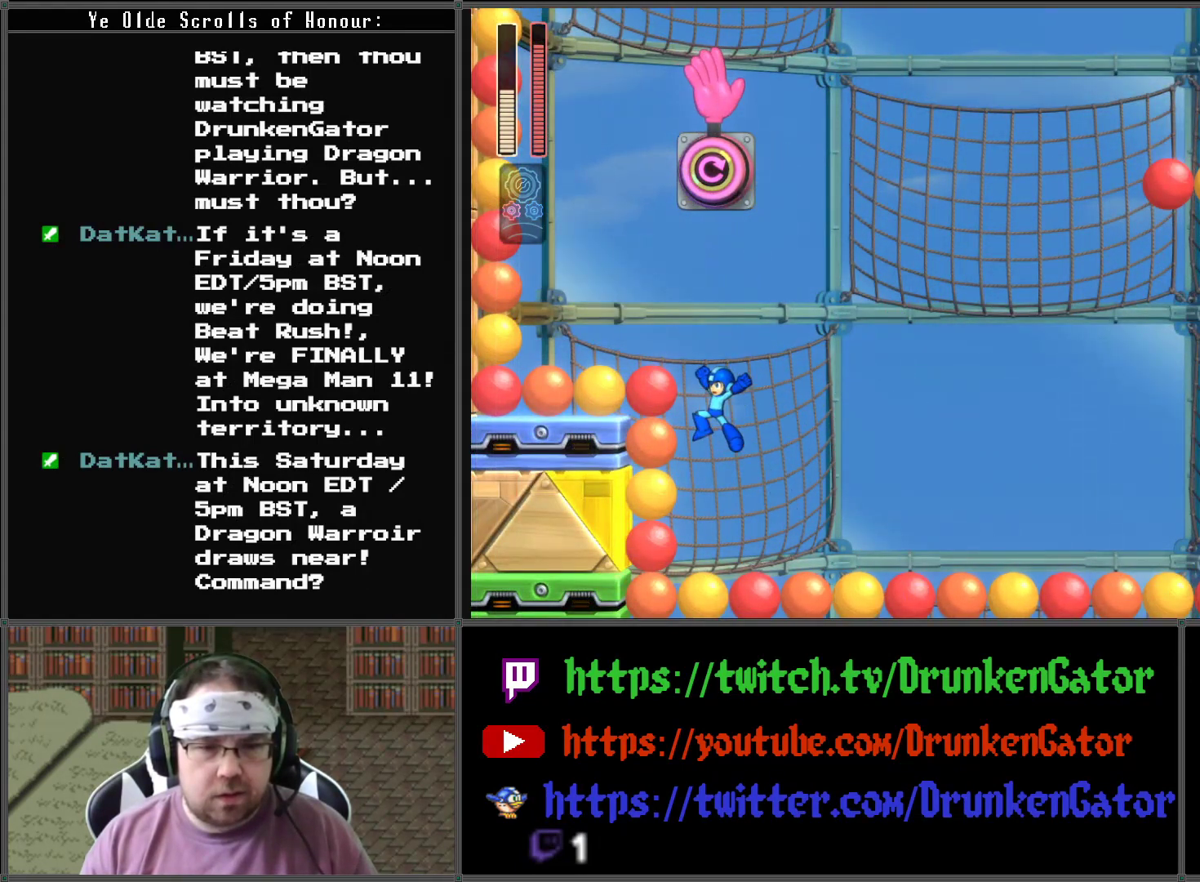
{"buttons": ["DPAD_LEFT"], "left_stick": "center", "right_stick": "center", "events": []}
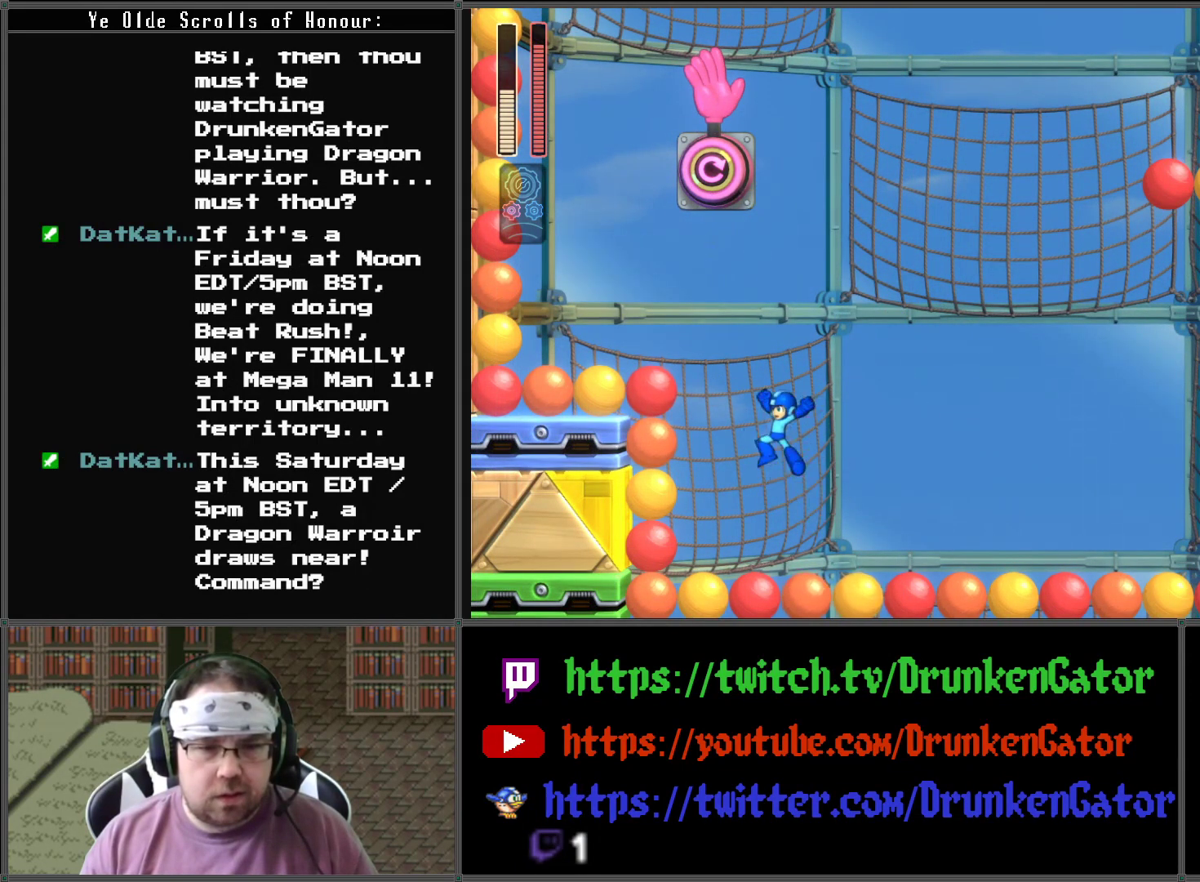
{"buttons": ["A"], "left_stick": "center", "right_stick": "center", "events": [[200, "A", "down"], [300, "DPAD_LEFT", "up"]]}
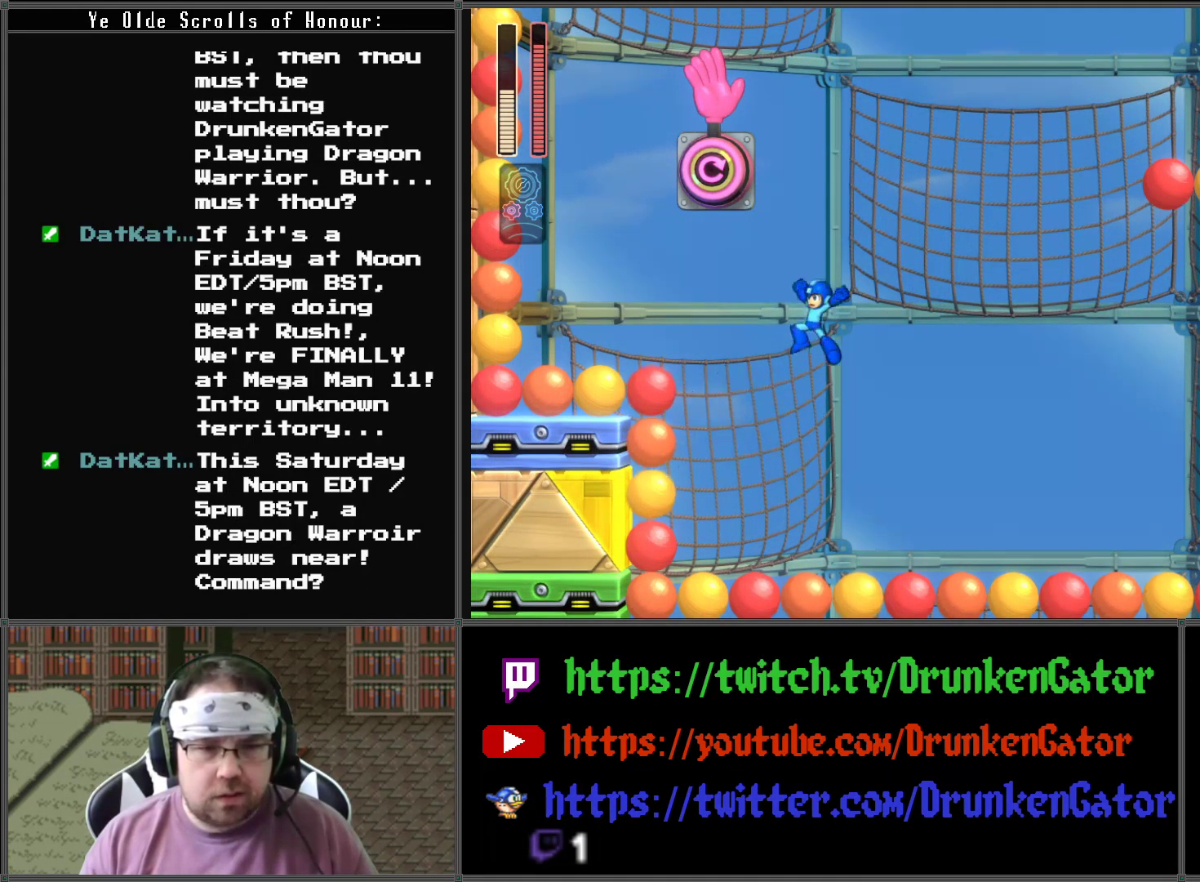
{"buttons": ["A", "DPAD_LEFT"], "left_stick": "center", "right_stick": "center", "events": [[33, "DPAD_LEFT", "down"]]}
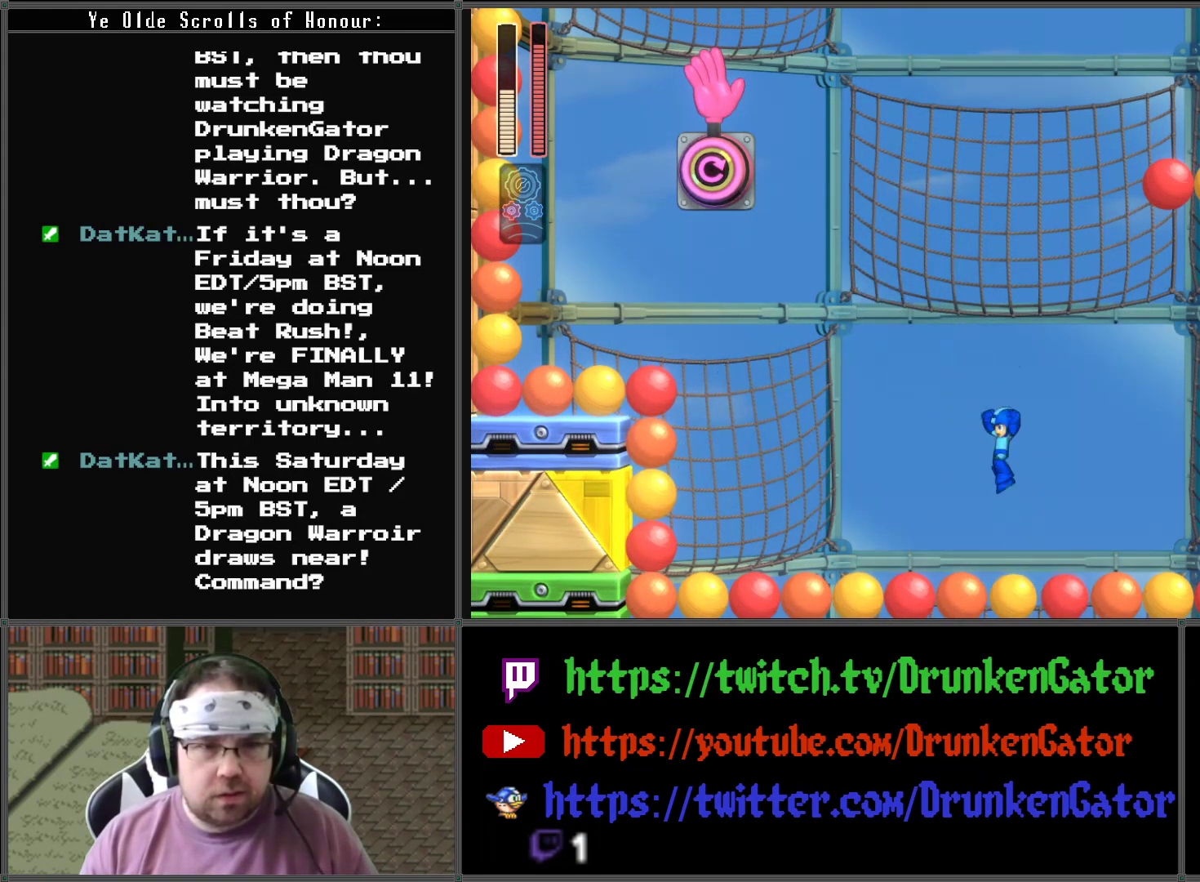
{"buttons": ["A", "DPAD_LEFT"], "left_stick": "center", "right_stick": "center", "events": []}
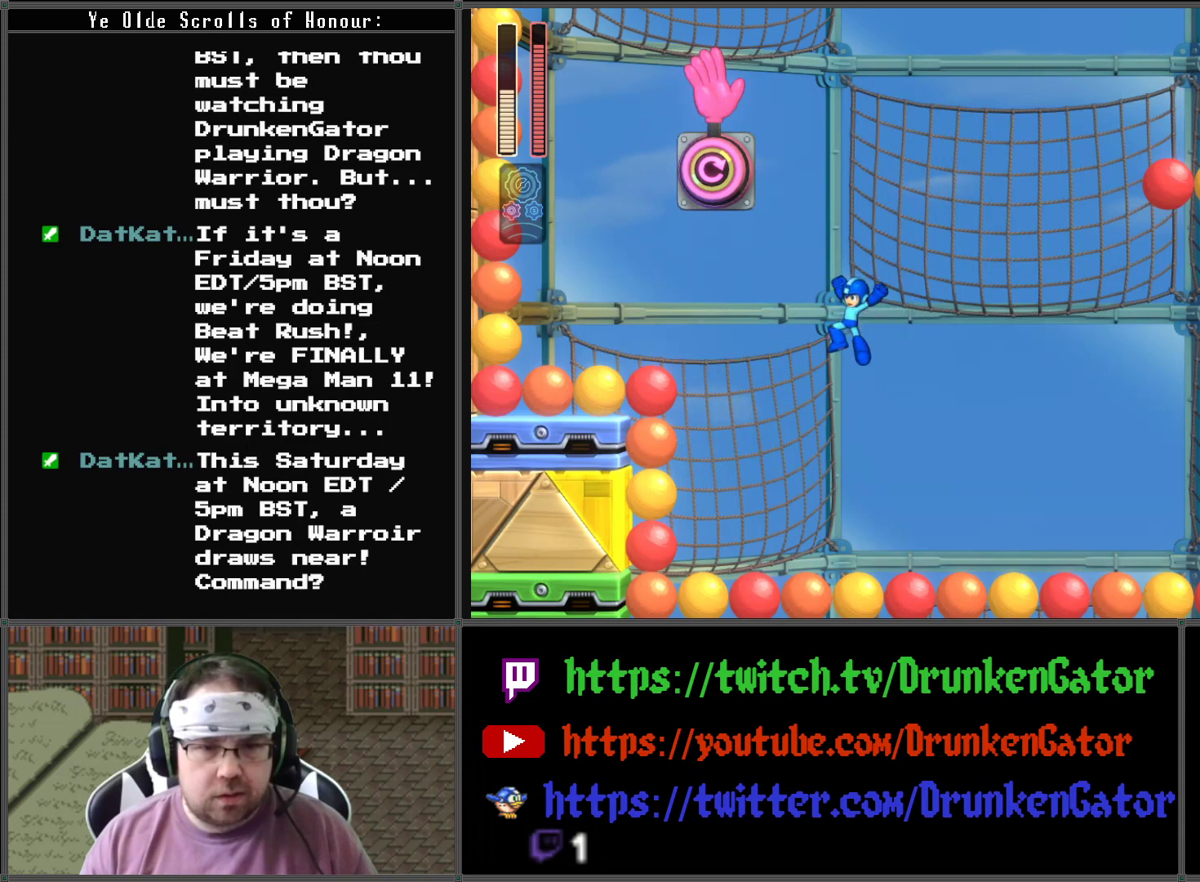
{"buttons": ["A", "DPAD_LEFT"], "left_stick": "center", "right_stick": "center", "events": [[133, "DPAD_LEFT", "up"], [300, "DPAD_LEFT", "down"]]}